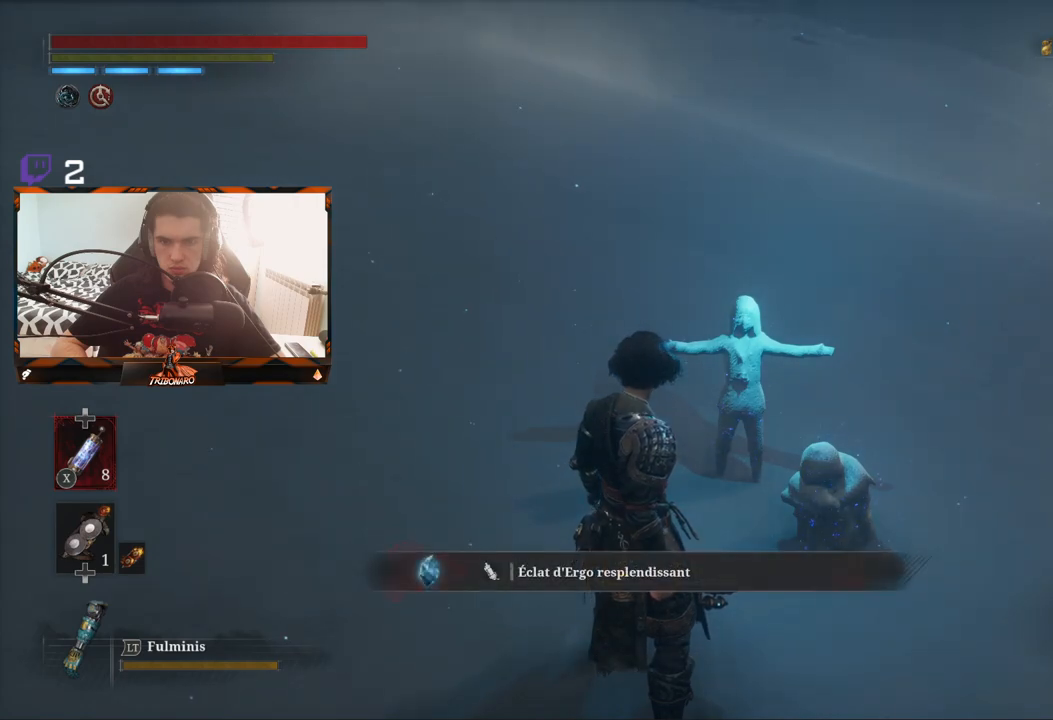
Gameplay with a controller (Xbox layout); each line is a JSON object with the inputs held at the frame after it. "events" lists button and stick changes between this image and that frame as [ms after this image, input, new state], when the widget could be followed in between.
{"buttons": [], "left_stick": "center", "right_stick": "right", "events": [[483, "right_stick", "right"]]}
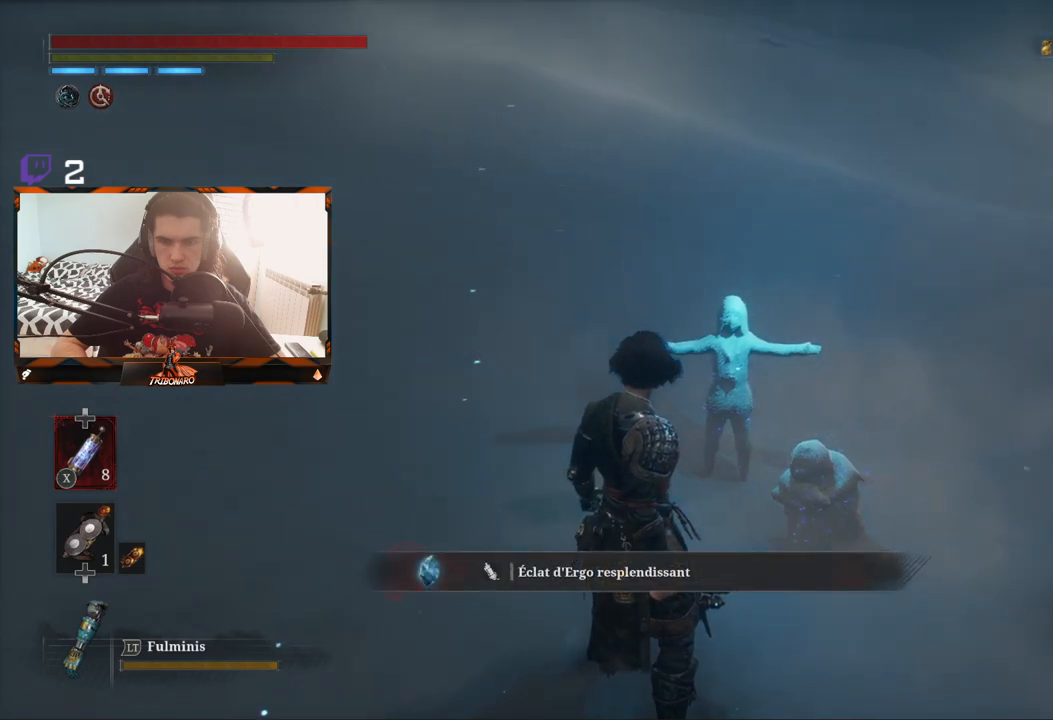
{"buttons": [], "left_stick": "center", "right_stick": "center", "events": [[450, "right_stick", "center"]]}
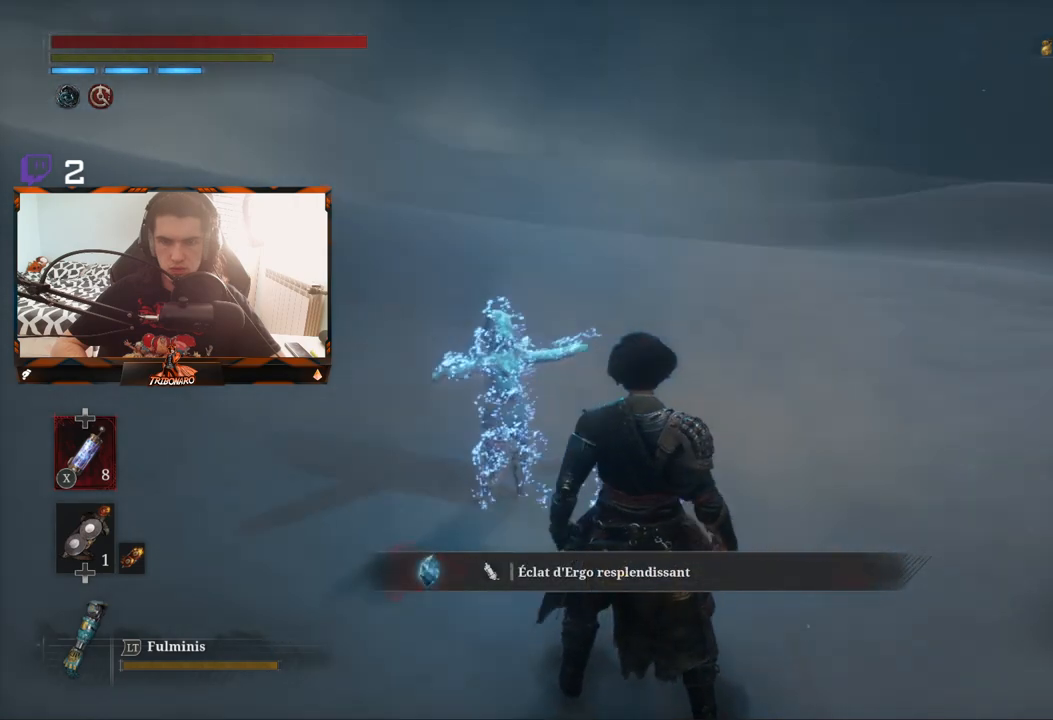
{"buttons": [], "left_stick": "center", "right_stick": "center", "events": []}
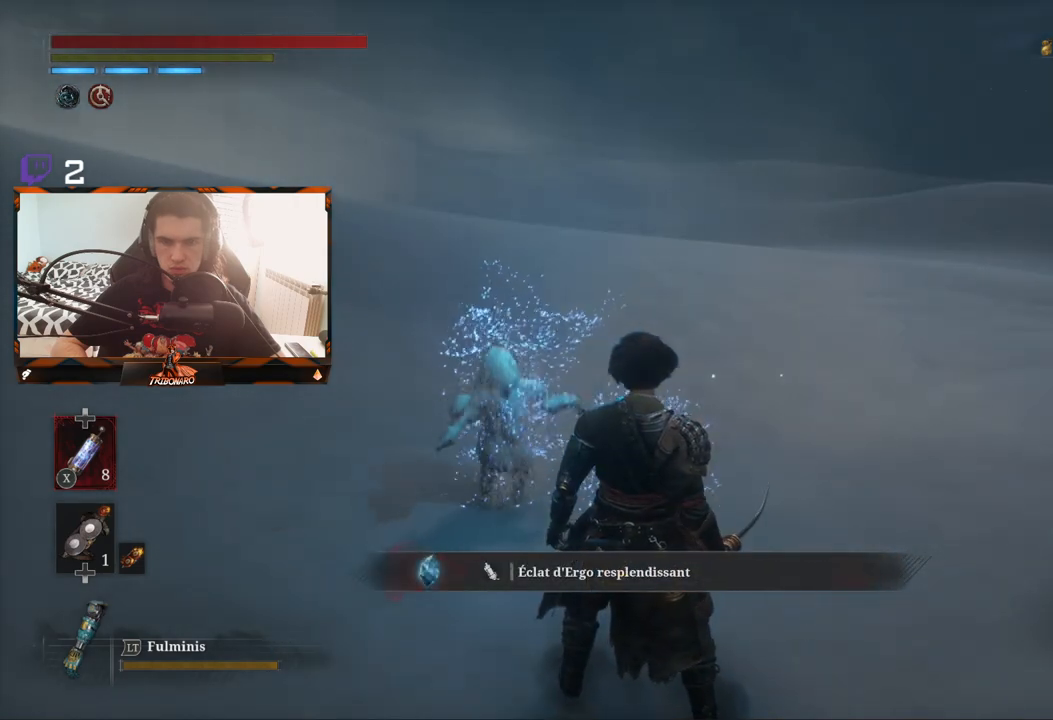
{"buttons": [], "left_stick": "center", "right_stick": "right", "events": [[333, "right_stick", "right"]]}
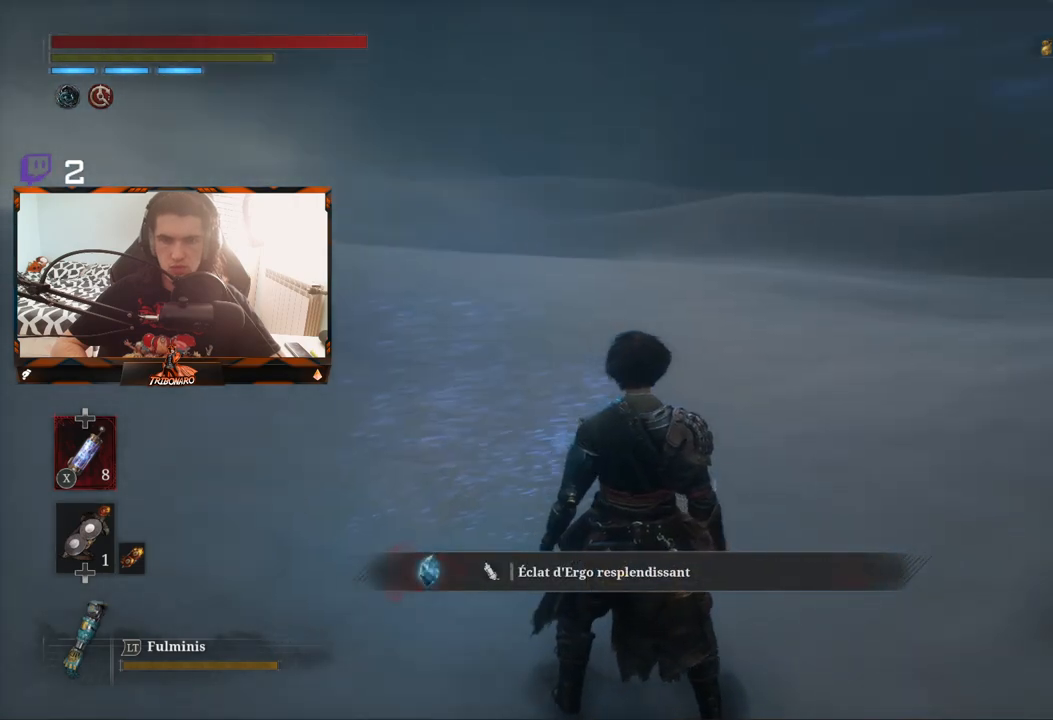
{"buttons": [], "left_stick": "center", "right_stick": "up-right", "events": [[67, "right_stick", "center"], [383, "right_stick", "up-right"]]}
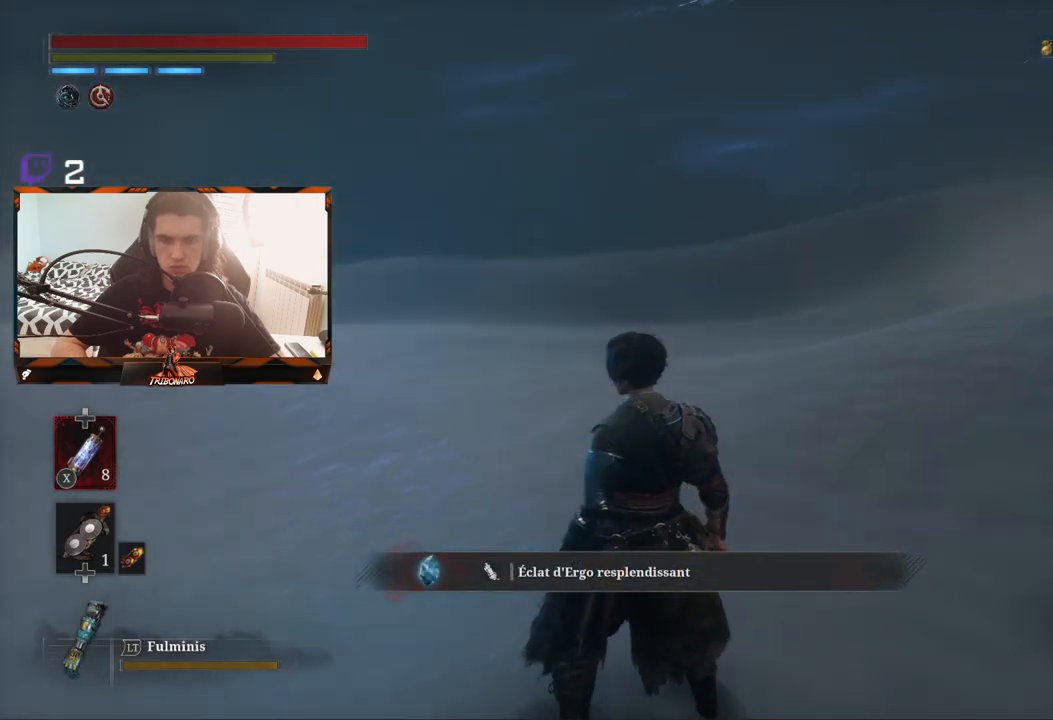
{"buttons": [], "left_stick": "center", "right_stick": "center", "events": [[217, "right_stick", "center"]]}
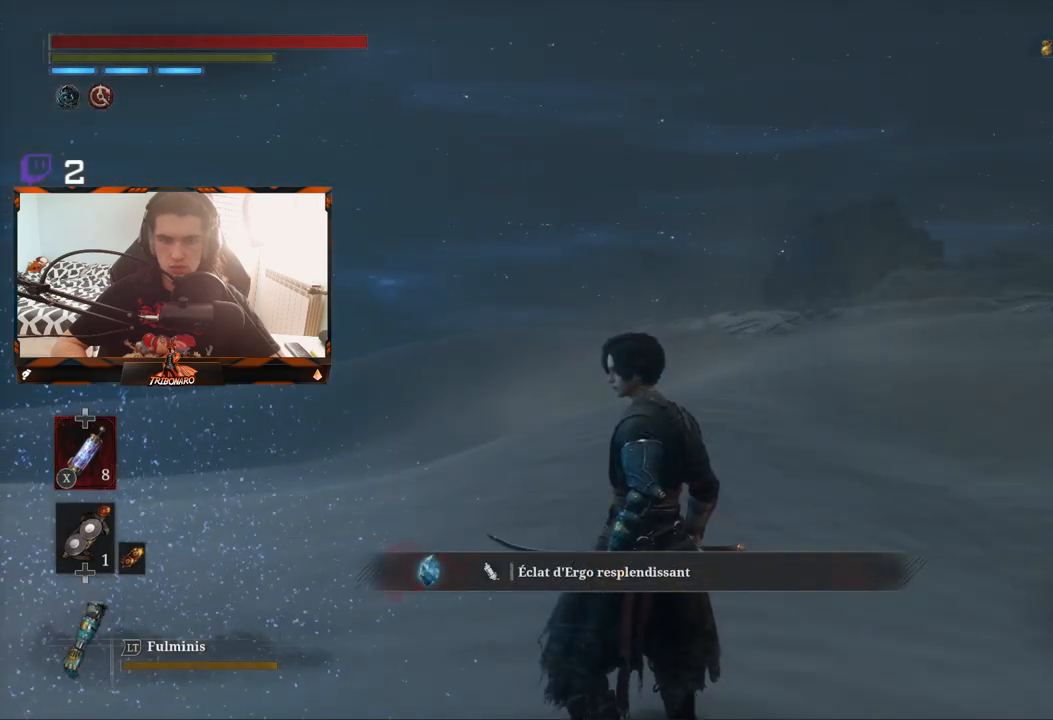
{"buttons": [], "left_stick": "center", "right_stick": "left", "events": [[333, "right_stick", "left"]]}
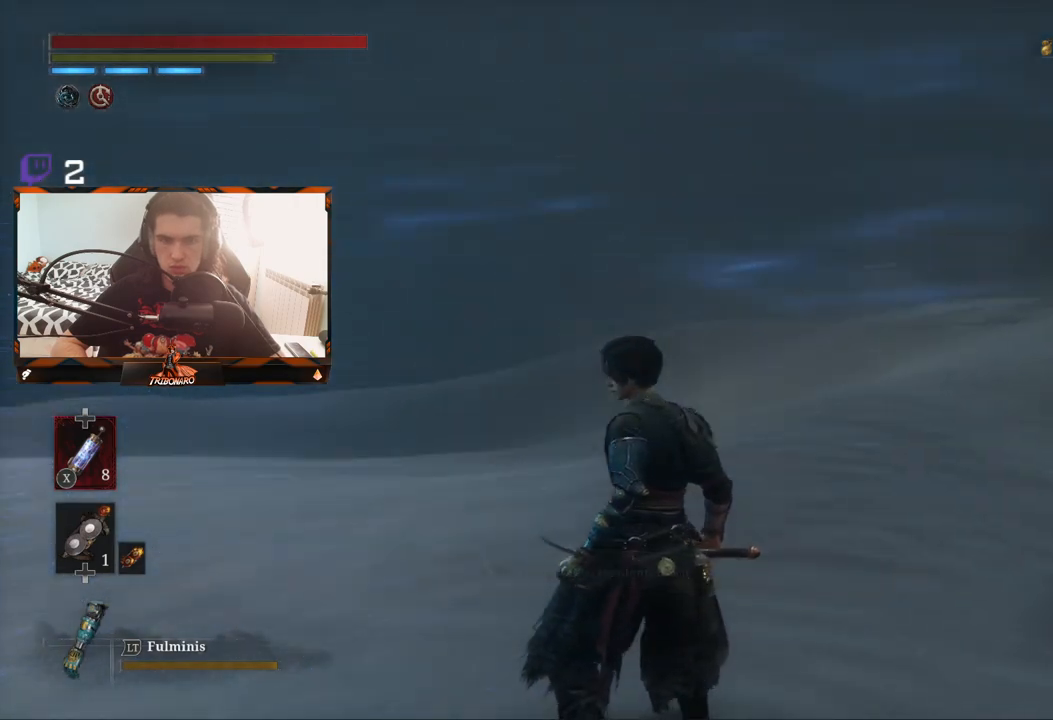
{"buttons": [], "left_stick": "center", "right_stick": "center", "events": [[367, "right_stick", "center"]]}
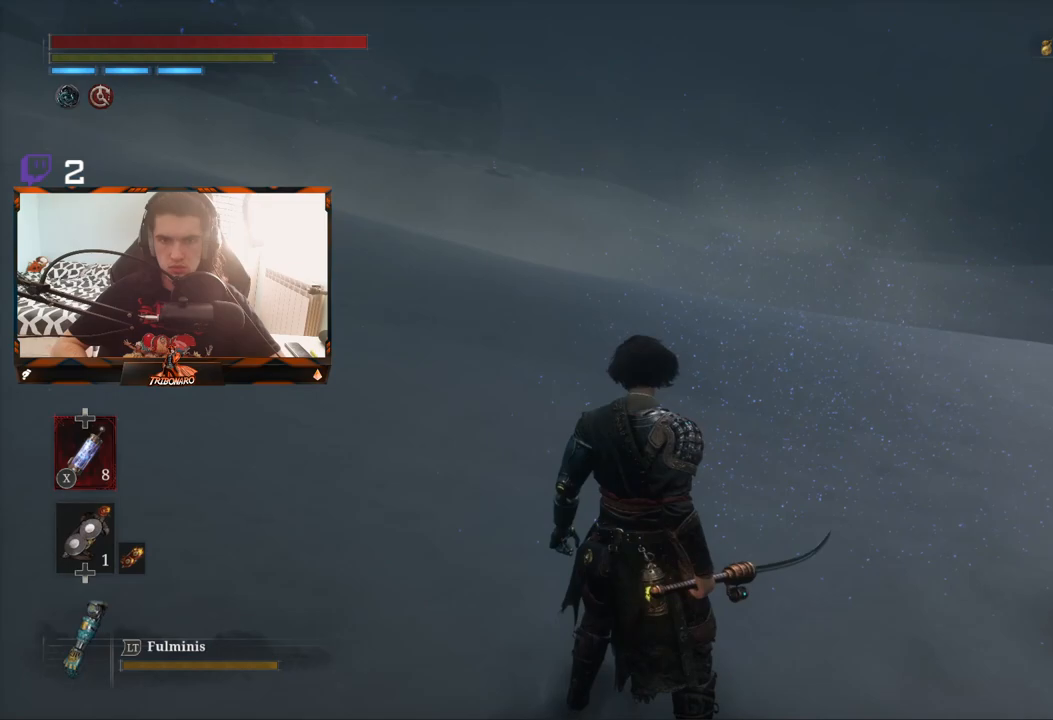
{"buttons": [], "left_stick": "center", "right_stick": "up-left", "events": [[217, "right_stick", "left"], [267, "right_stick", "up-left"]]}
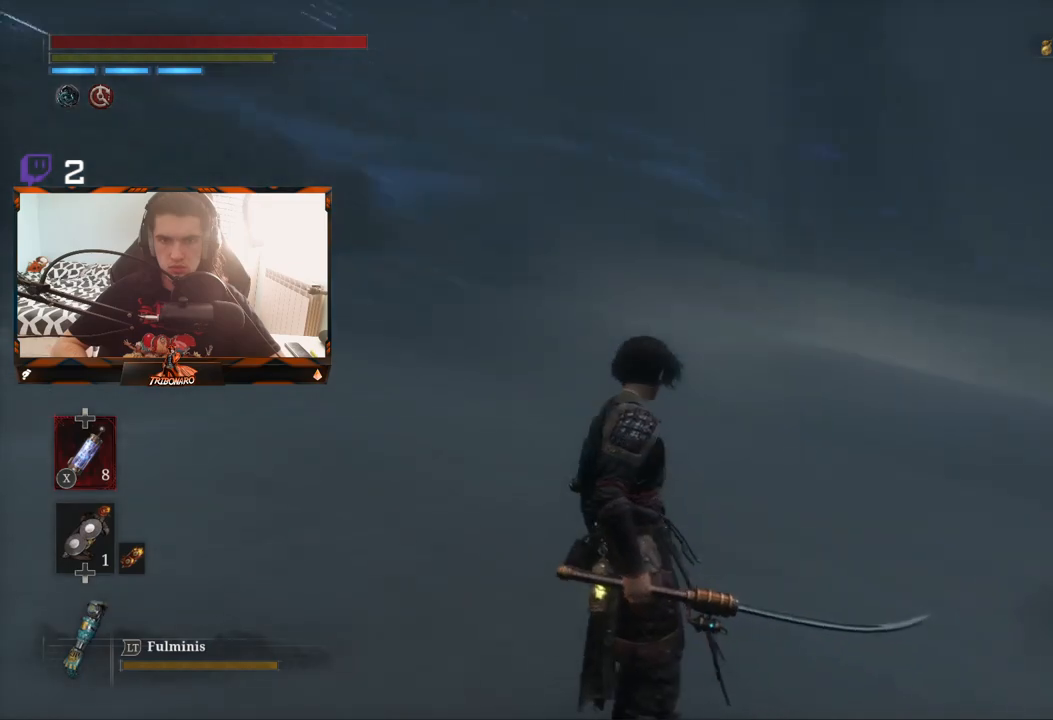
{"buttons": [], "left_stick": "center", "right_stick": "center", "events": [[267, "right_stick", "center"]]}
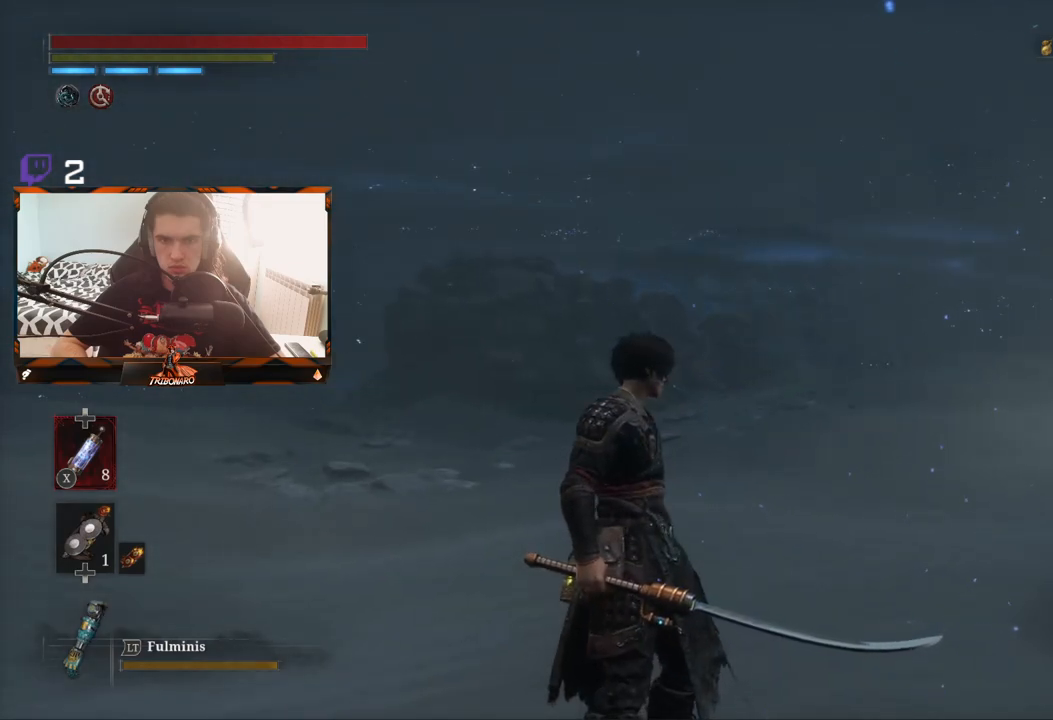
{"buttons": [], "left_stick": "center", "right_stick": "right", "events": [[500, "right_stick", "right"]]}
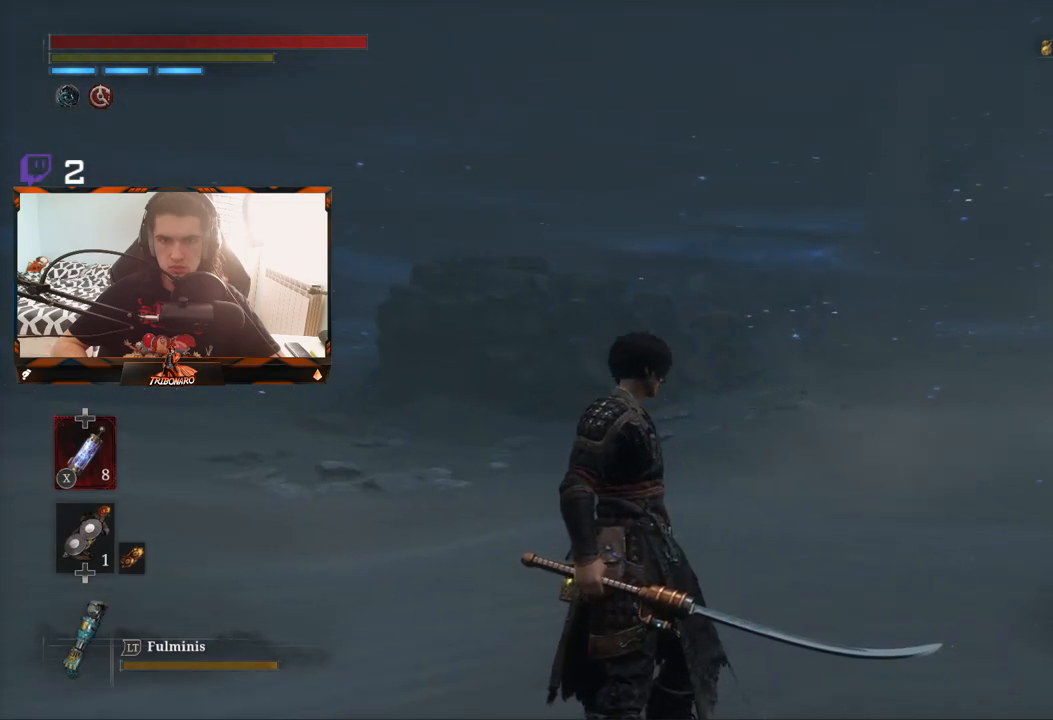
{"buttons": [], "left_stick": "center", "right_stick": "center", "events": [[300, "right_stick", "down-right"], [483, "right_stick", "center"]]}
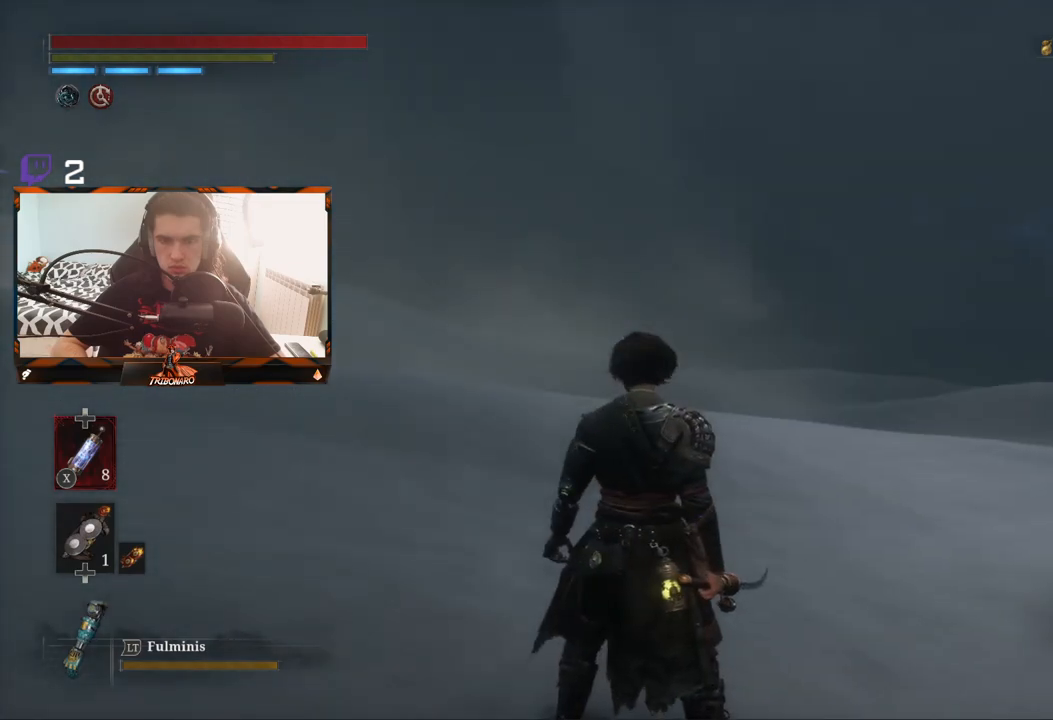
{"buttons": [], "left_stick": "up-right", "right_stick": "center", "events": [[67, "left_stick", "up-right"]]}
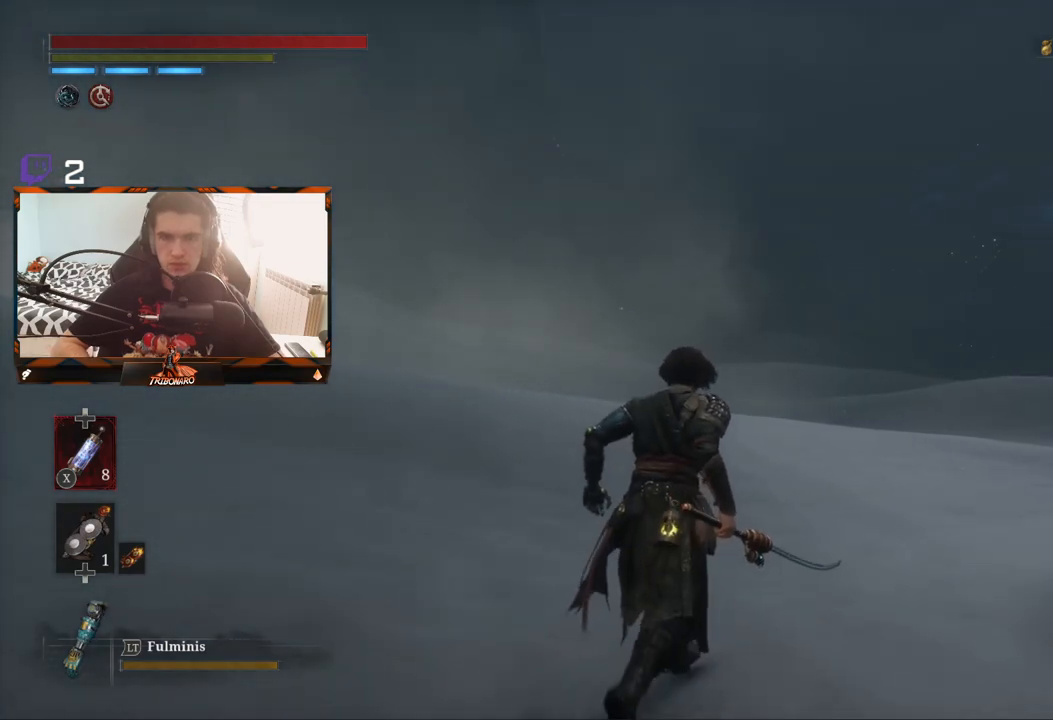
{"buttons": ["B"], "left_stick": "up", "right_stick": "center", "events": [[133, "left_stick", "up"], [350, "B", "down"]]}
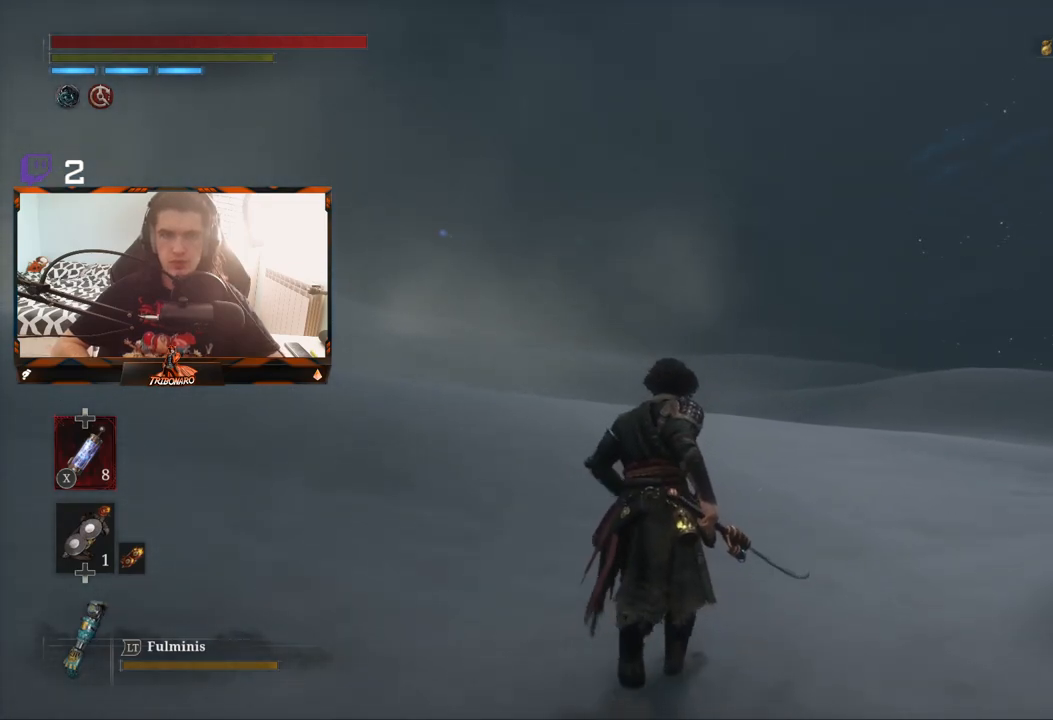
{"buttons": ["B"], "left_stick": "up", "right_stick": "left", "events": [[367, "right_stick", "left"]]}
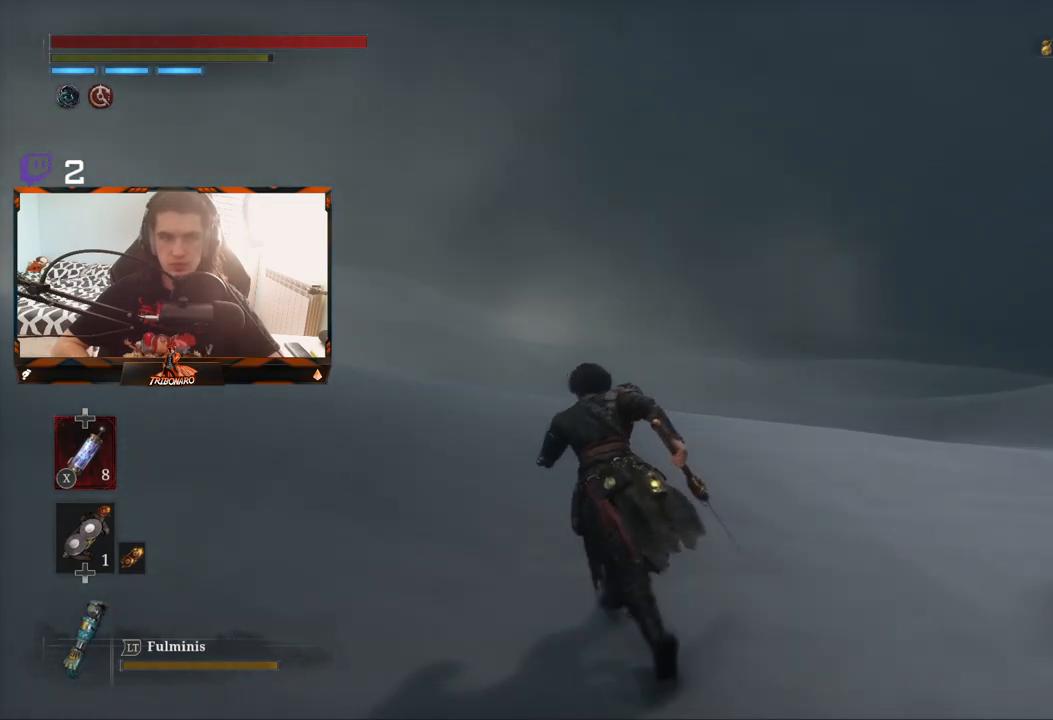
{"buttons": ["B"], "left_stick": "up", "right_stick": "center", "events": [[67, "right_stick", "center"]]}
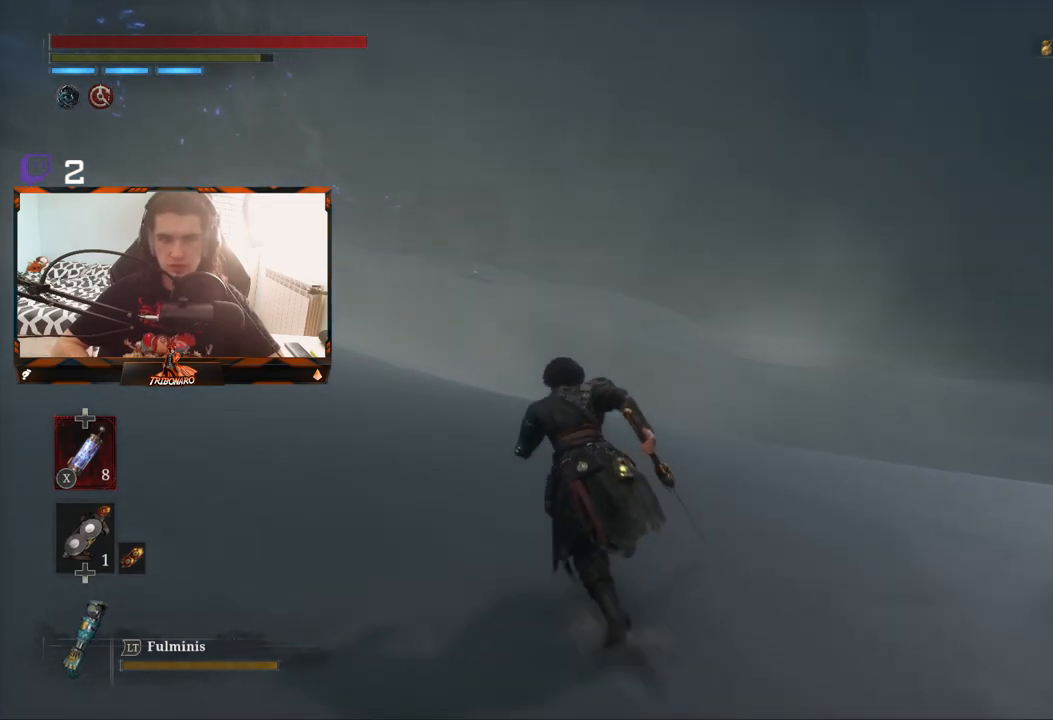
{"buttons": ["B"], "left_stick": "up", "right_stick": "center", "events": []}
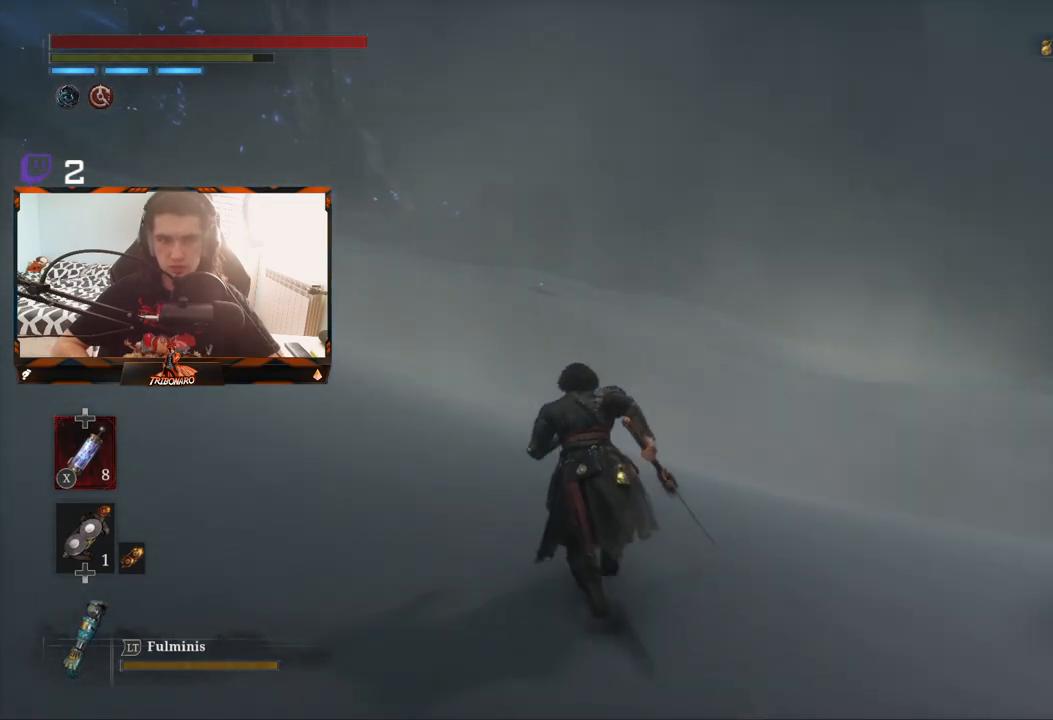
{"buttons": ["B"], "left_stick": "up", "right_stick": "center", "events": []}
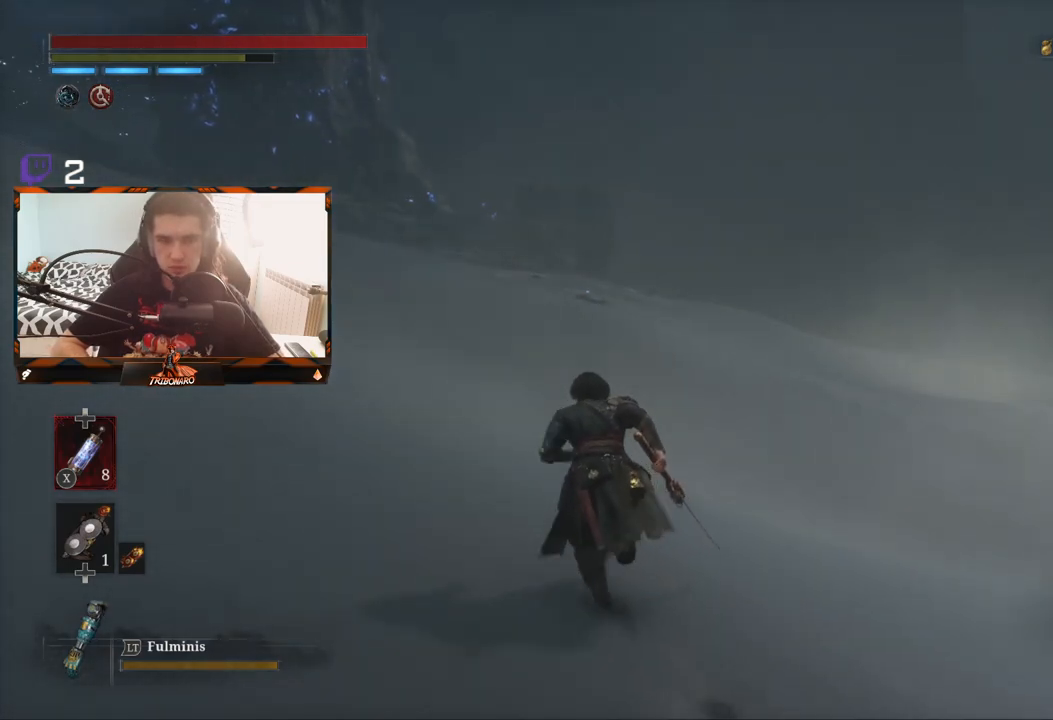
{"buttons": ["B"], "left_stick": "up", "right_stick": "right", "events": [[467, "right_stick", "right"]]}
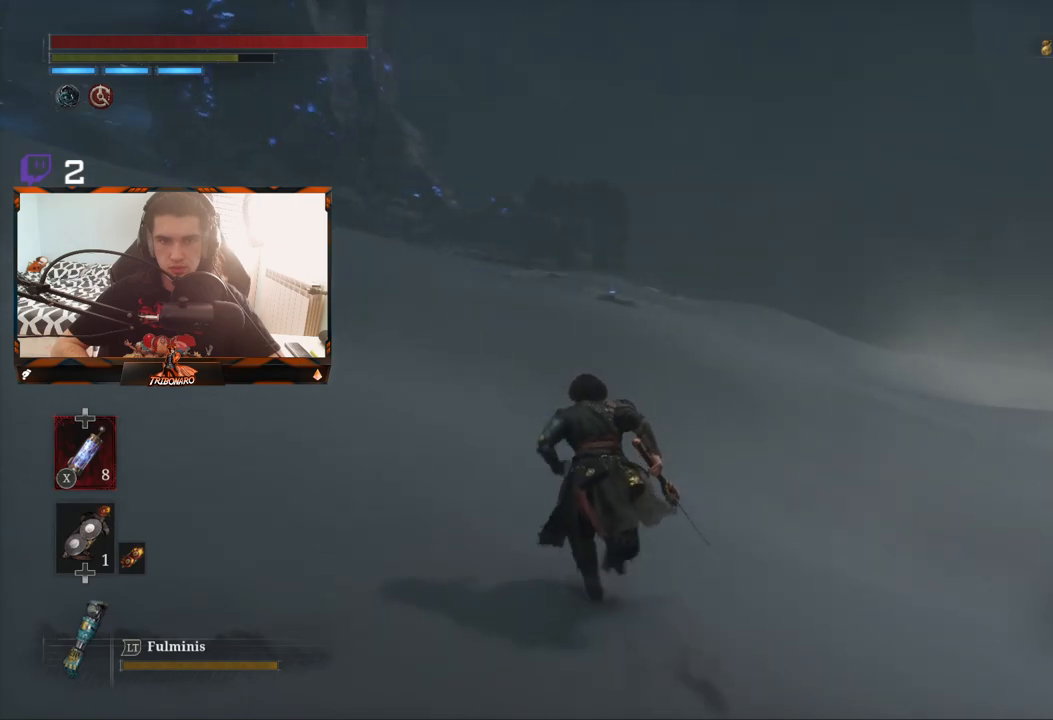
{"buttons": ["B"], "left_stick": "up-left", "right_stick": "right", "events": [[367, "left_stick", "up-left"]]}
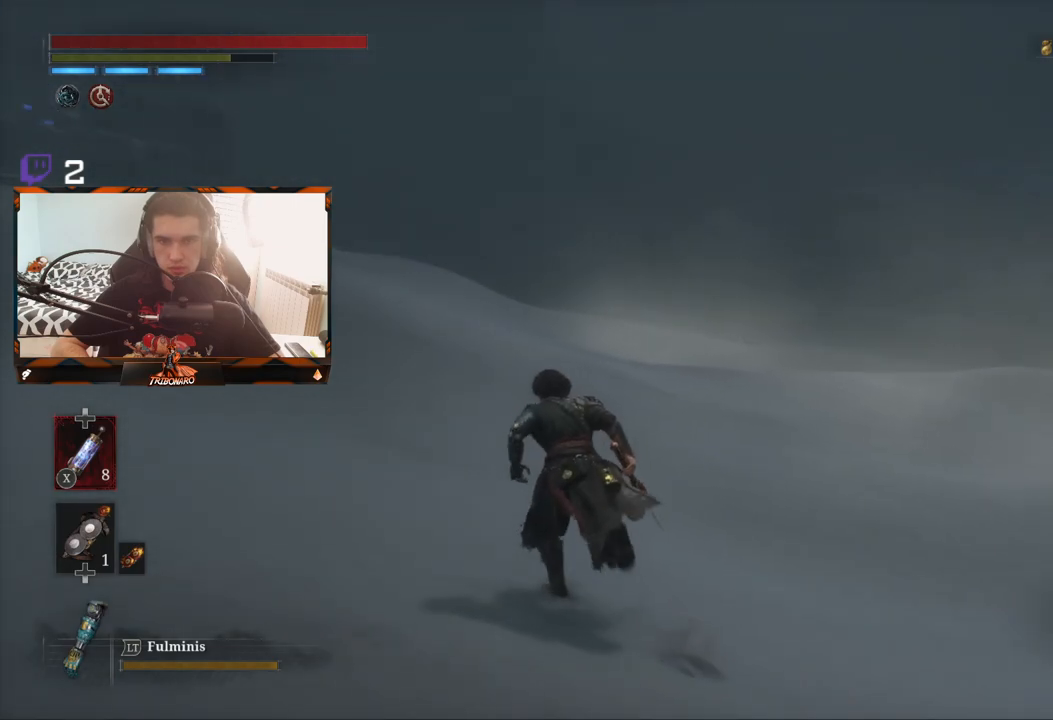
{"buttons": ["B"], "left_stick": "up-left", "right_stick": "center", "events": [[267, "right_stick", "center"]]}
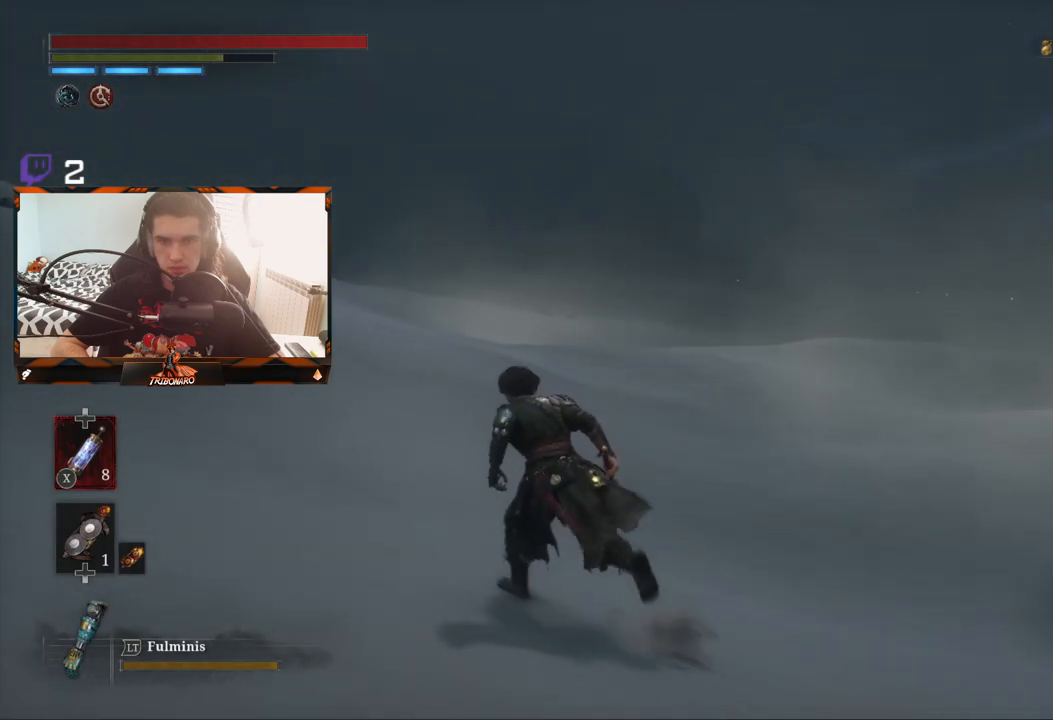
{"buttons": ["B"], "left_stick": "up-left", "right_stick": "center", "events": []}
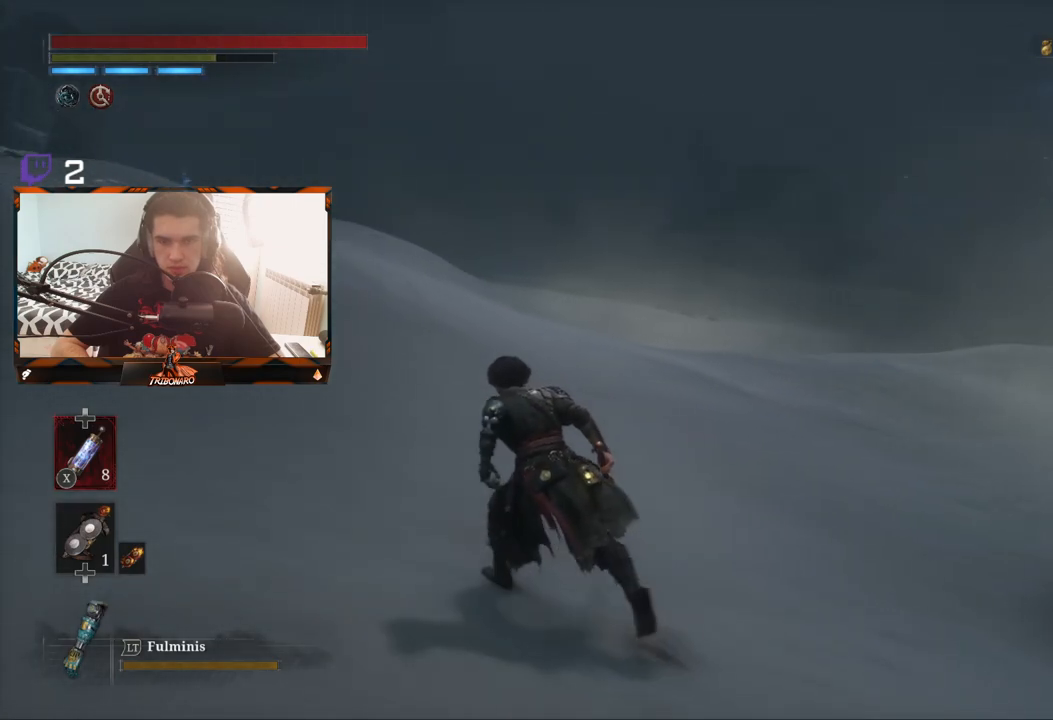
{"buttons": ["B"], "left_stick": "up-left", "right_stick": "center", "events": [[133, "right_stick", "left"], [267, "right_stick", "center"]]}
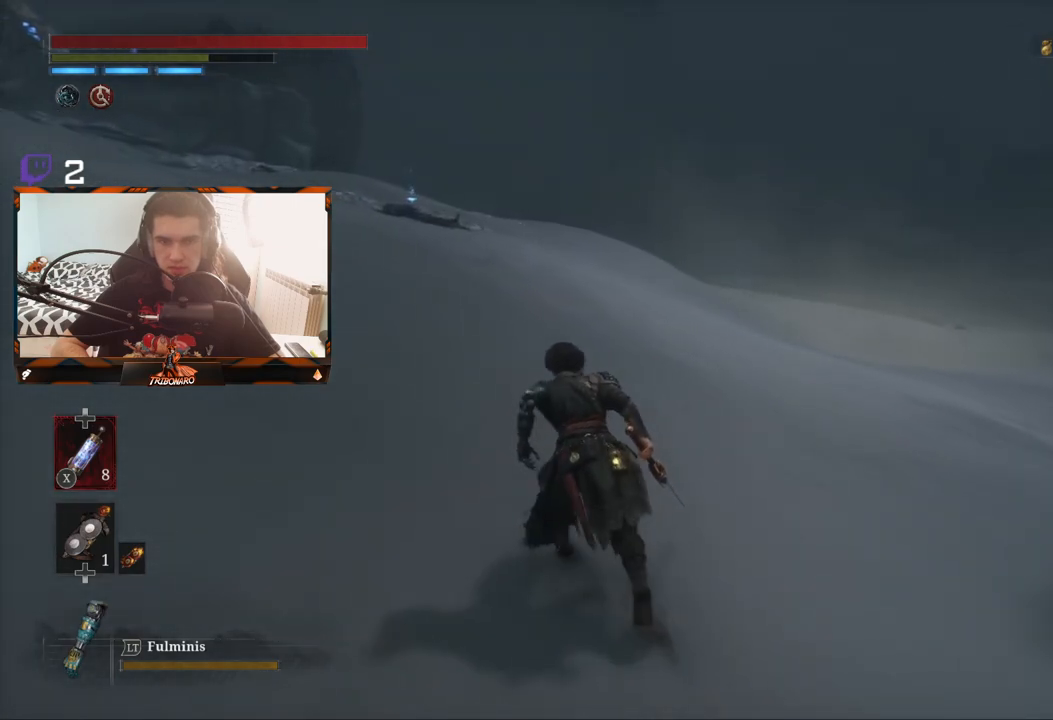
{"buttons": ["B"], "left_stick": "up-left", "right_stick": "center", "events": [[50, "right_stick", "left"], [183, "right_stick", "center"]]}
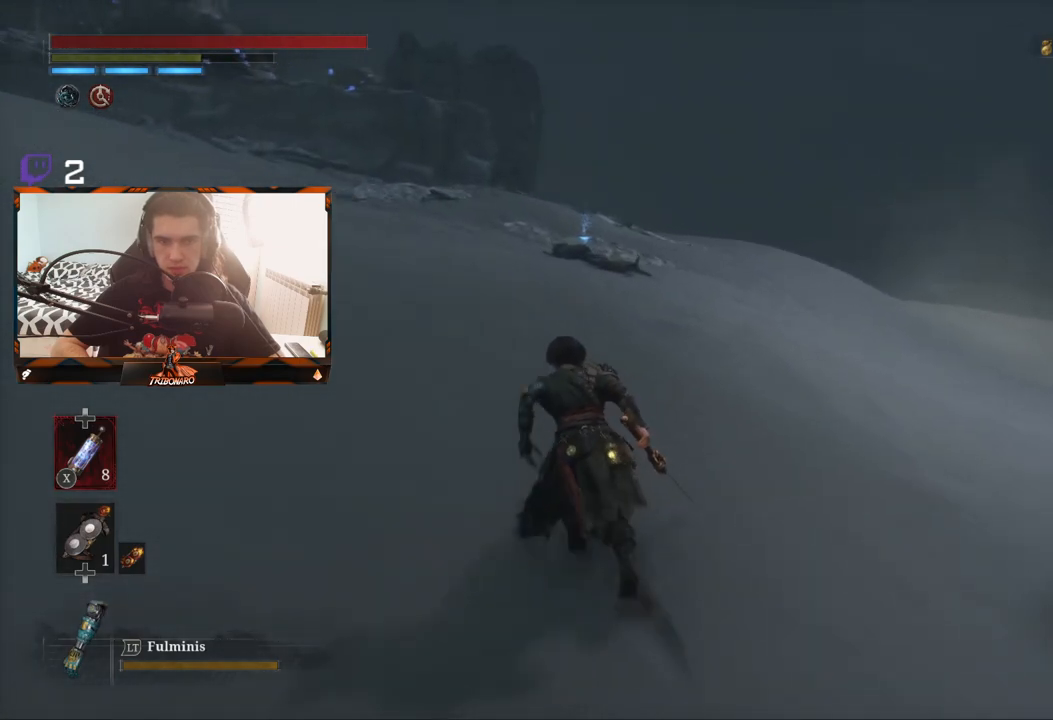
{"buttons": ["B"], "left_stick": "up", "right_stick": "center", "events": [[150, "left_stick", "up"]]}
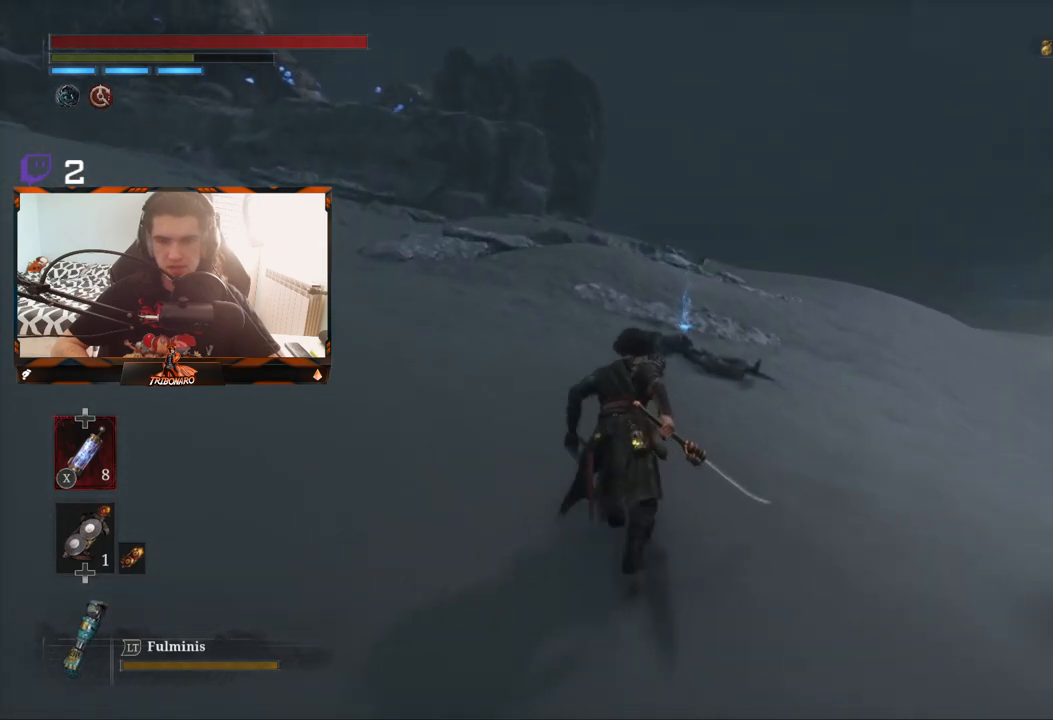
{"buttons": ["B"], "left_stick": "up", "right_stick": "center", "events": []}
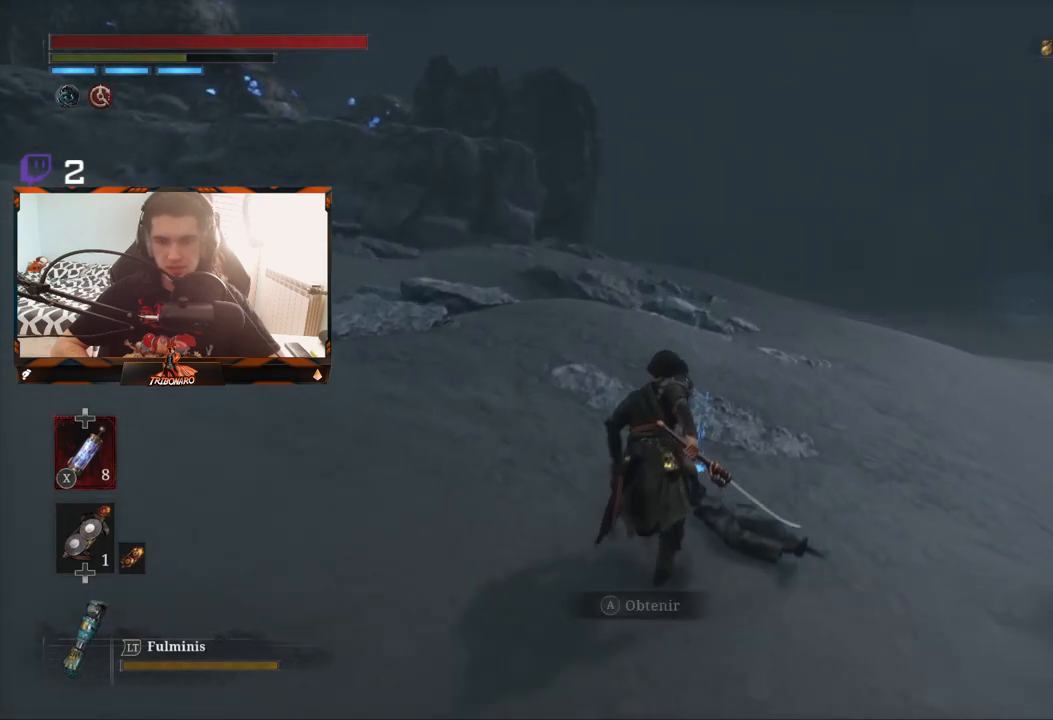
{"buttons": [], "left_stick": "center", "right_stick": "center", "events": [[133, "A", "down"], [283, "left_stick", "center"], [300, "A", "up"], [433, "B", "up"]]}
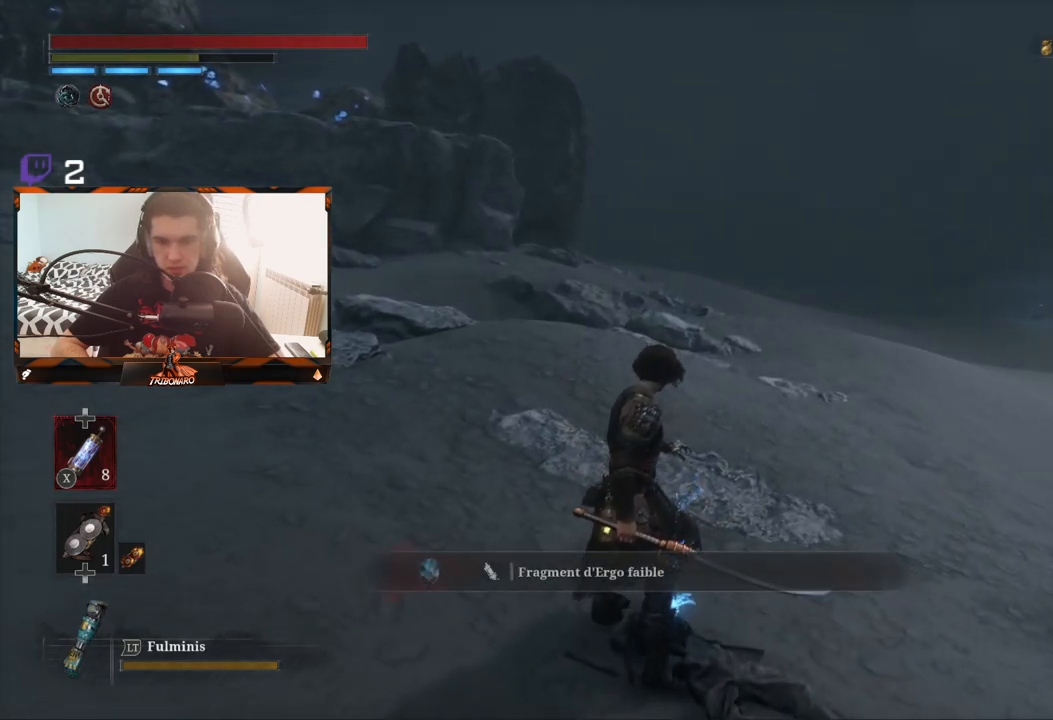
{"buttons": [], "left_stick": "up-right", "right_stick": "center", "events": [[150, "left_stick", "up-right"]]}